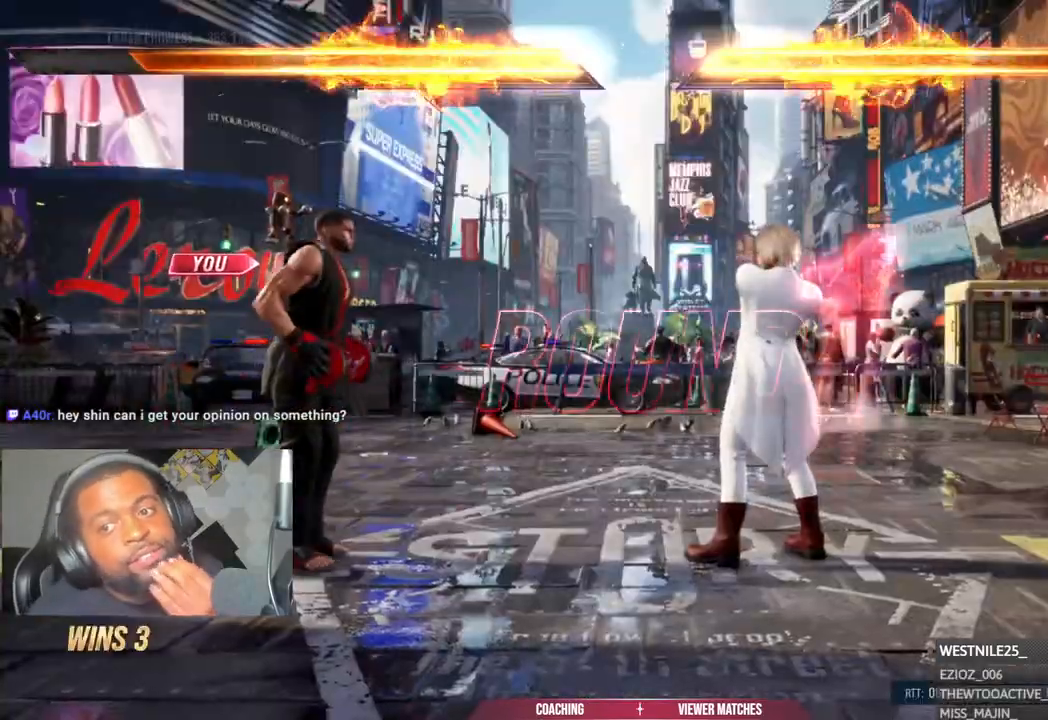
Gameplay with a controller (PlayStation layout); each line is a JSON object with the inputs held at the frame after it. "events" lists button and stick changes between this image and that frame as [ms after this image, input, new state], when the widget could be followed in between.
{"buttons": [], "left_stick": "center", "right_stick": "center", "events": []}
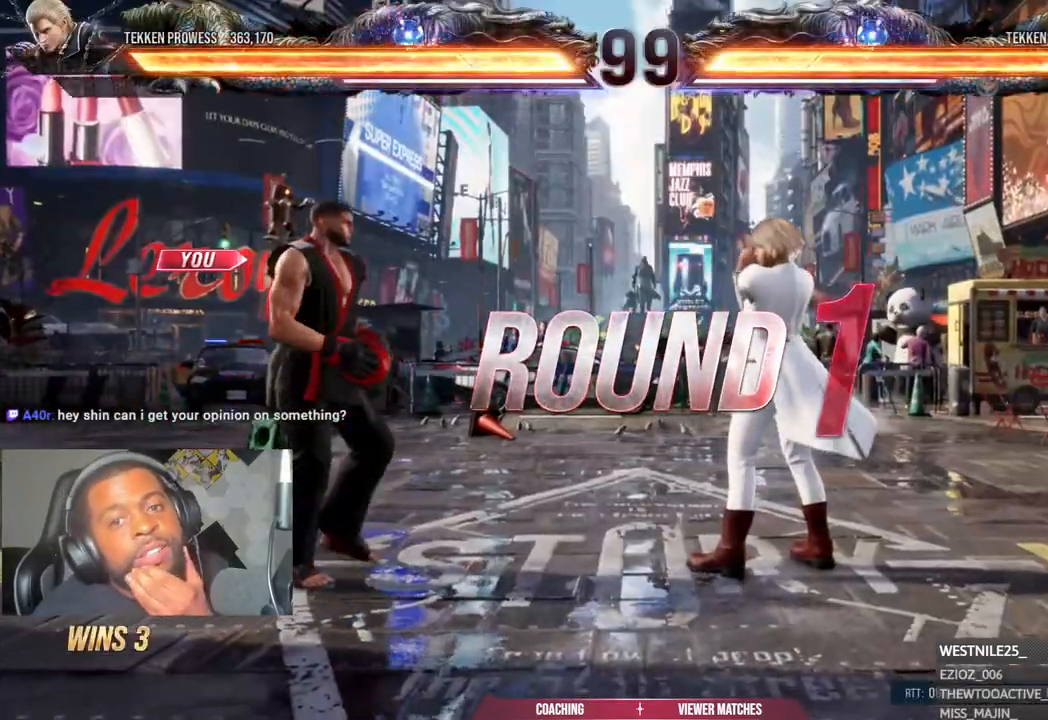
{"buttons": [], "left_stick": "center", "right_stick": "center", "events": []}
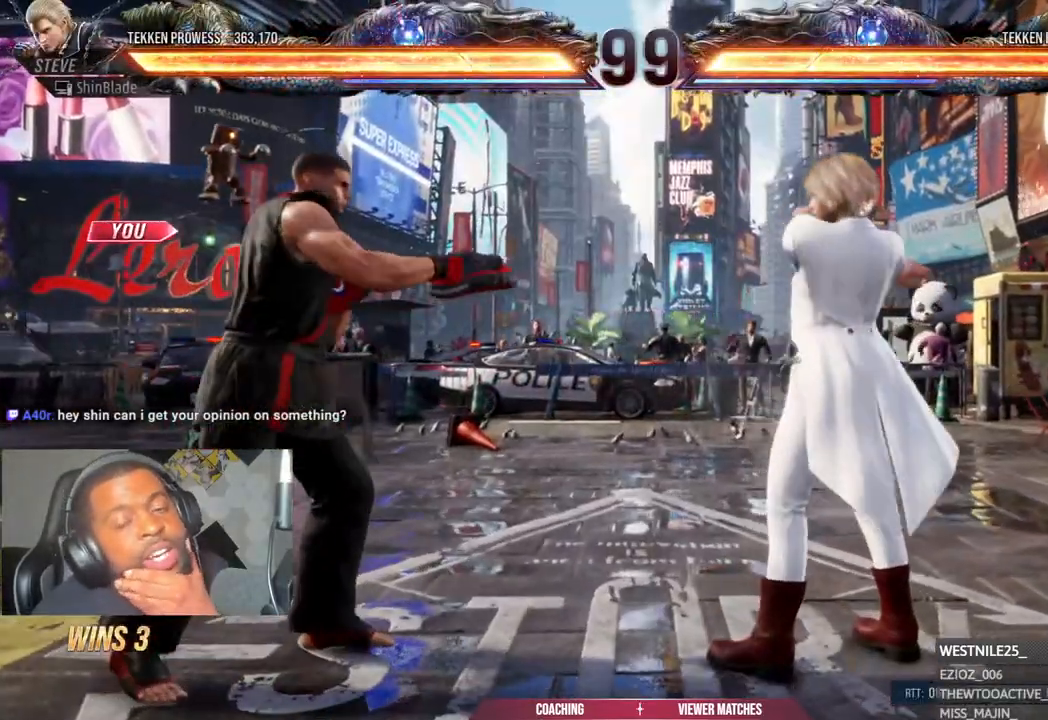
{"buttons": [], "left_stick": "center", "right_stick": "center", "events": []}
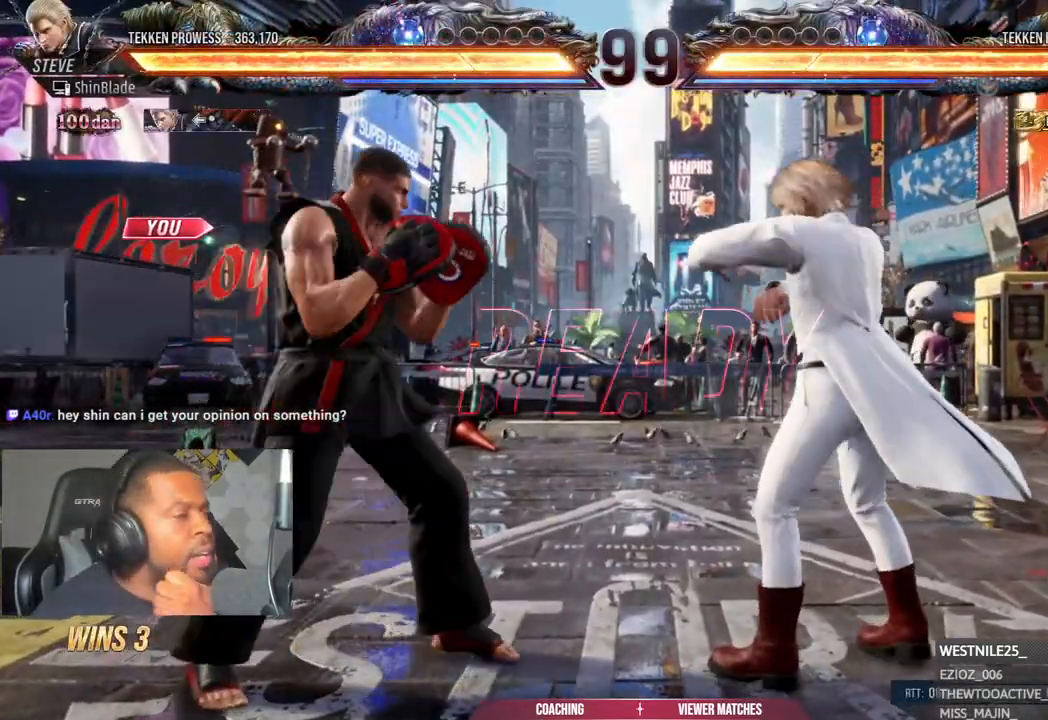
{"buttons": [], "left_stick": "center", "right_stick": "center", "events": []}
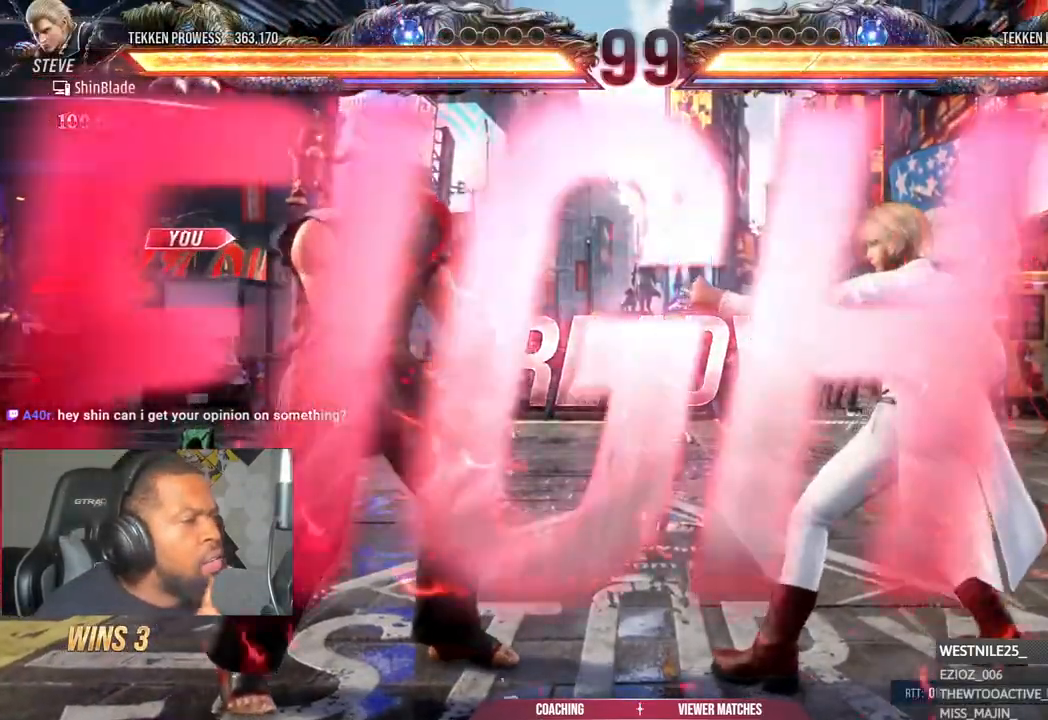
{"buttons": [], "left_stick": "center", "right_stick": "center", "events": []}
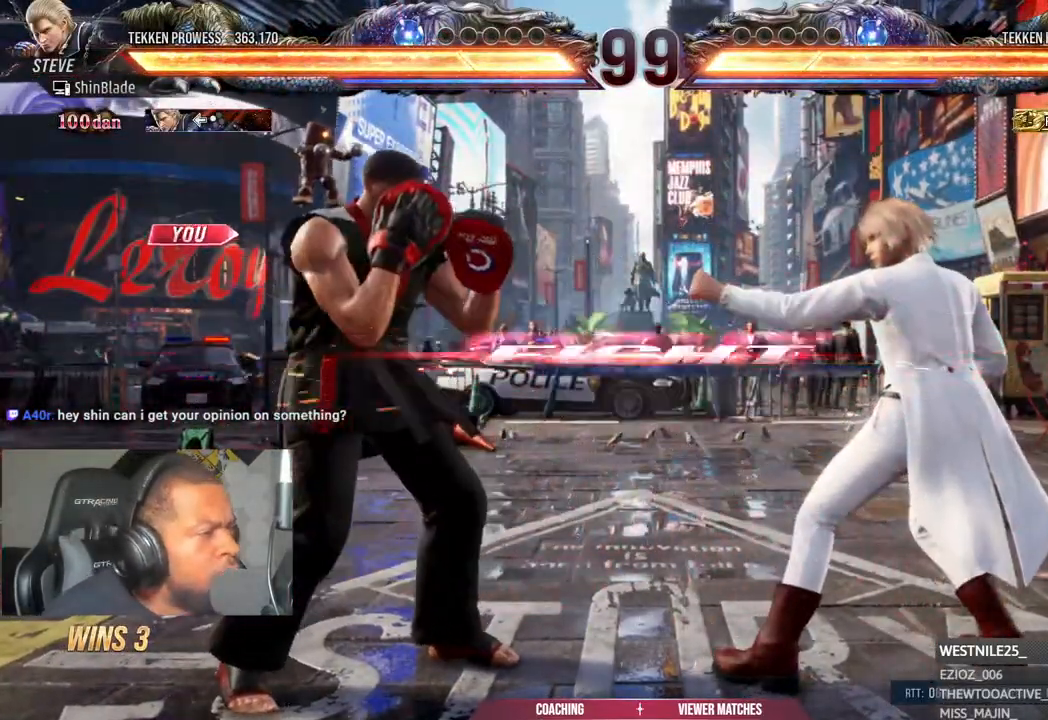
{"buttons": ["DPAD_LEFT"], "left_stick": "down", "right_stick": "center", "events": [[467, "DPAD_LEFT", "down"], [483, "left_stick", "down"]]}
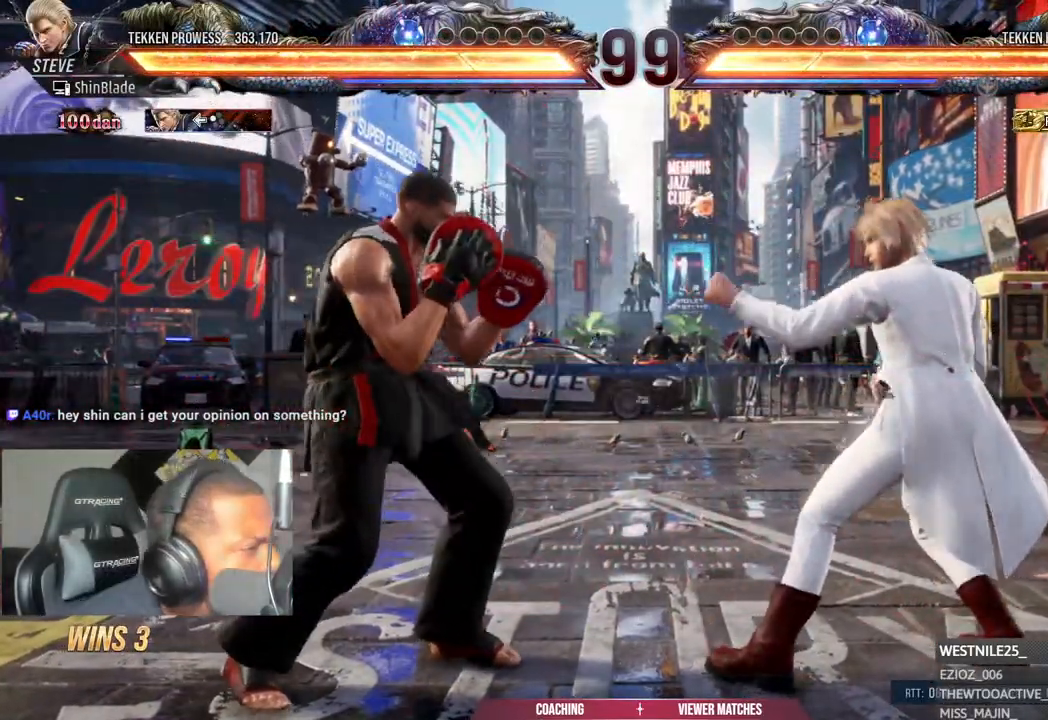
{"buttons": ["DPAD_LEFT"], "left_stick": "down-left", "right_stick": "center", "events": [[33, "DPAD_LEFT", "up"], [117, "DPAD_LEFT", "down"], [183, "DPAD_DOWN", "down"], [183, "left_stick", "center"], [267, "DPAD_DOWN", "up"], [283, "DPAD_LEFT", "up"], [350, "left_stick", "down-left"], [367, "DPAD_LEFT", "down"], [467, "DPAD_DOWN", "down"], [500, "DPAD_DOWN", "up"]]}